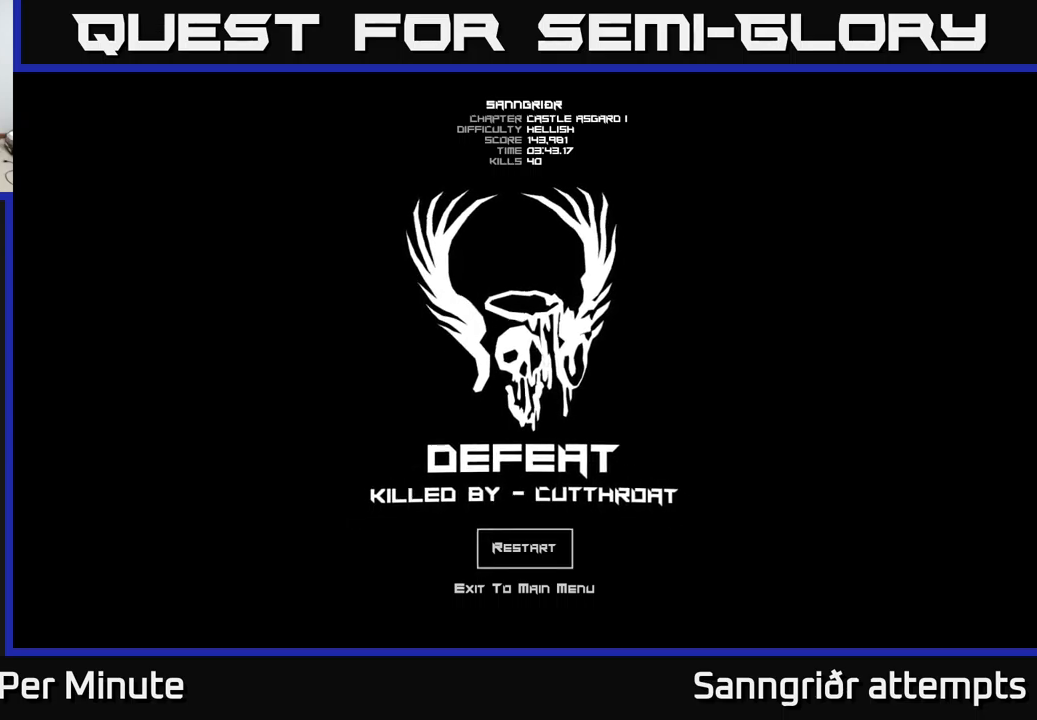
Gameplay with a controller (Xbox layout); each line is a JSON object with the inputs held at the frame after it. "events" lists button and stick changes between this image and that frame as [ms after this image, input, new state], when the widget could be followed in between.
{"buttons": [], "left_stick": "center", "right_stick": "center", "events": [[300, "A", "down"], [366, "A", "up"]]}
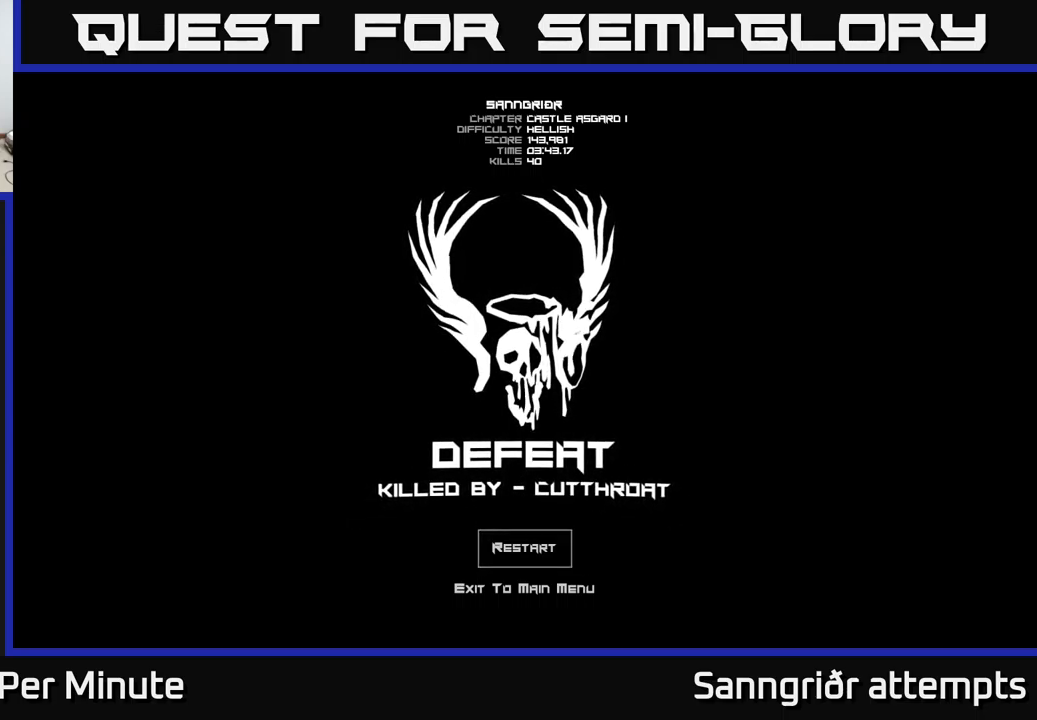
{"buttons": [], "left_stick": "center", "right_stick": "center", "events": []}
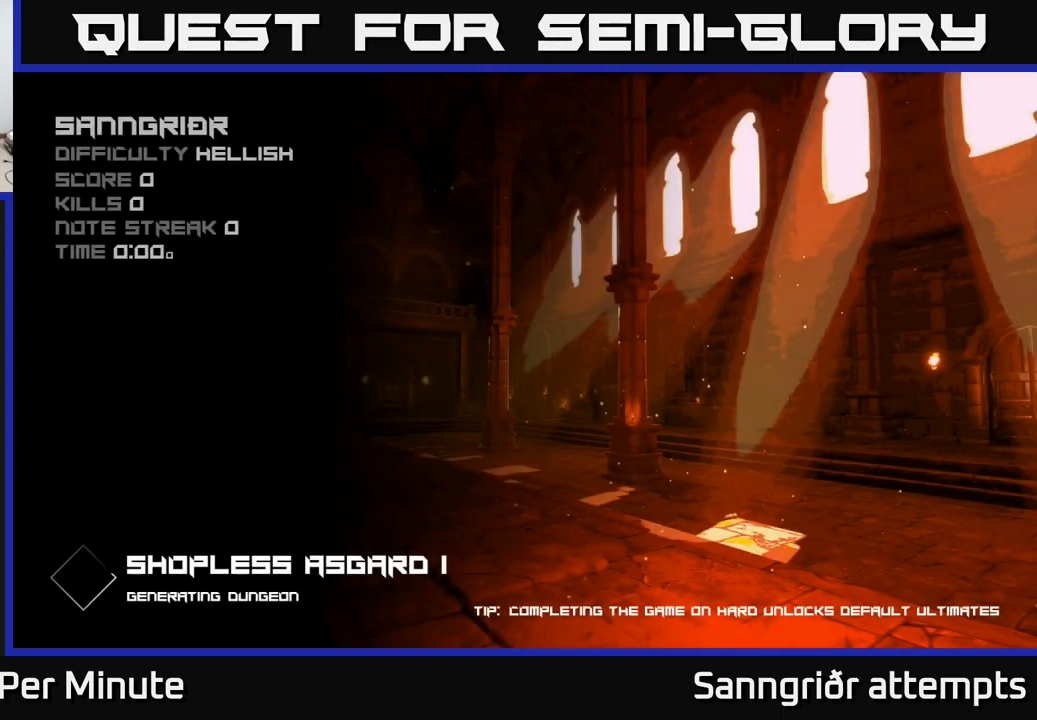
{"buttons": [], "left_stick": "center", "right_stick": "center", "events": []}
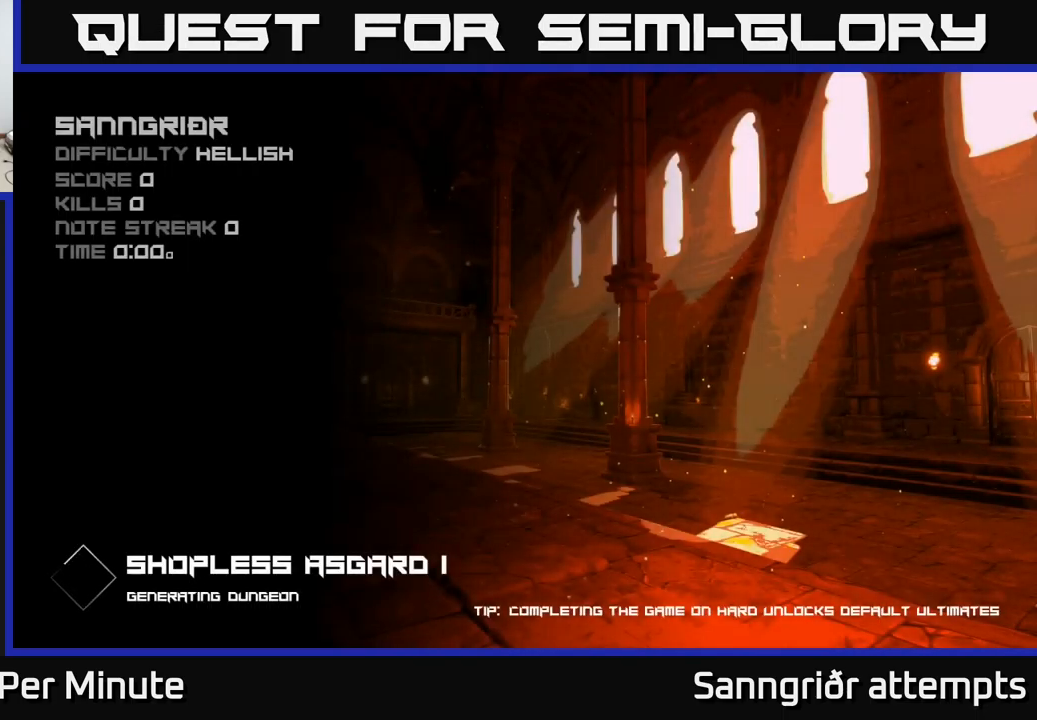
{"buttons": [], "left_stick": "center", "right_stick": "center", "events": [[266, "A", "down"], [316, "A", "up"]]}
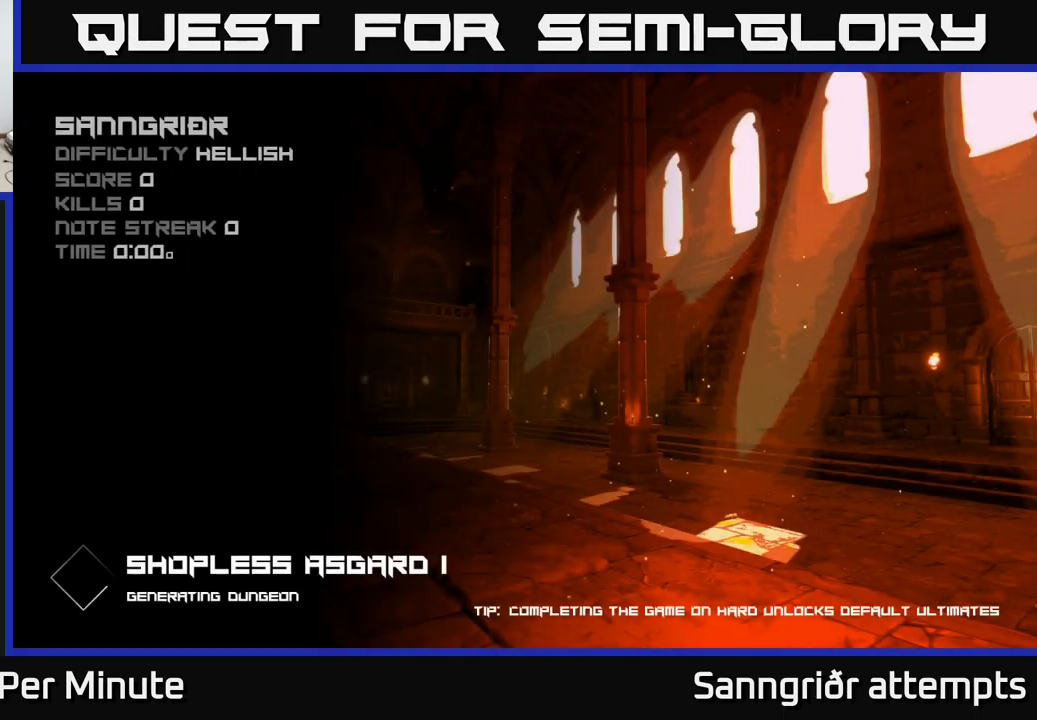
{"buttons": [], "left_stick": "center", "right_stick": "center", "events": []}
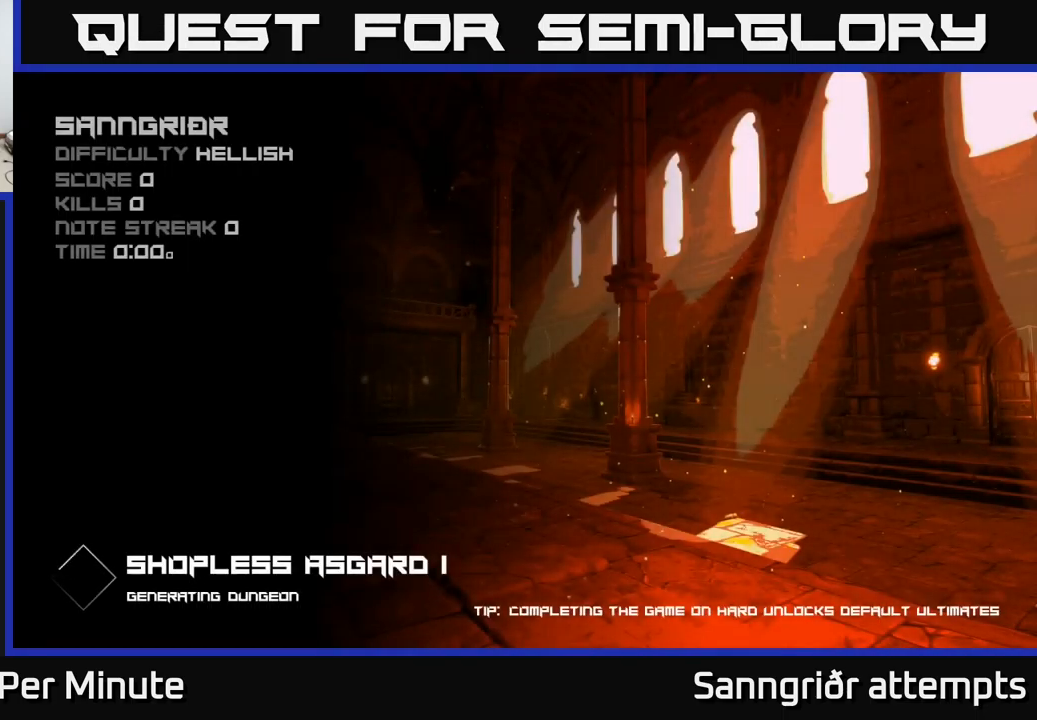
{"buttons": [], "left_stick": "center", "right_stick": "center", "events": []}
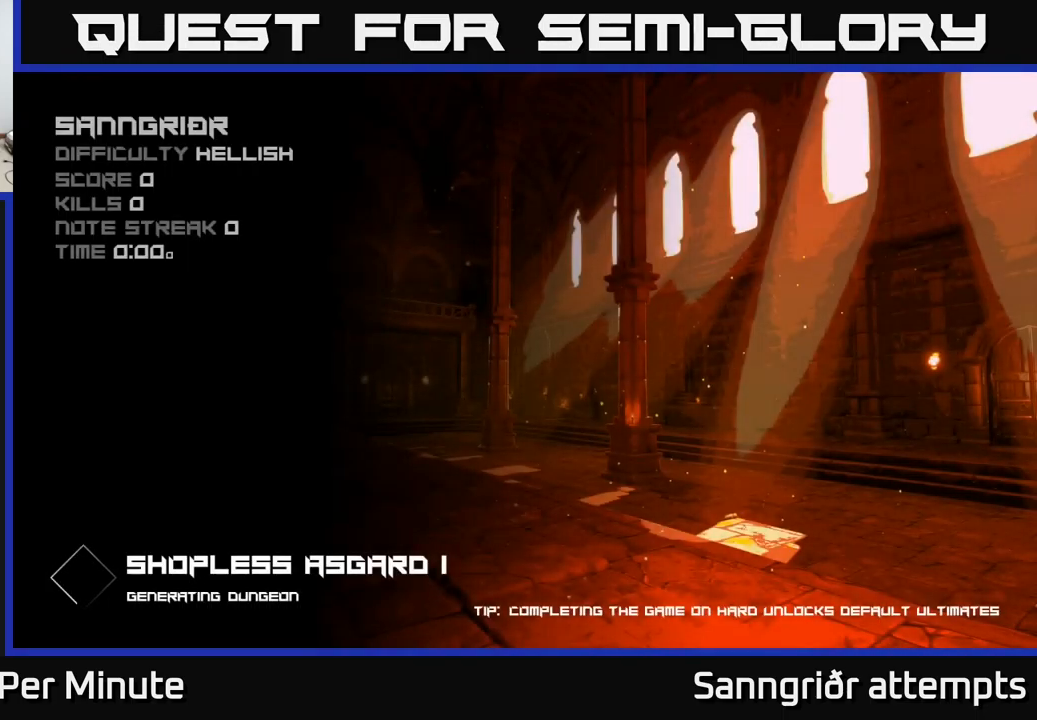
{"buttons": ["A"], "left_stick": "center", "right_stick": "center", "events": [[200, "A", "down"], [300, "A", "up"], [483, "A", "down"]]}
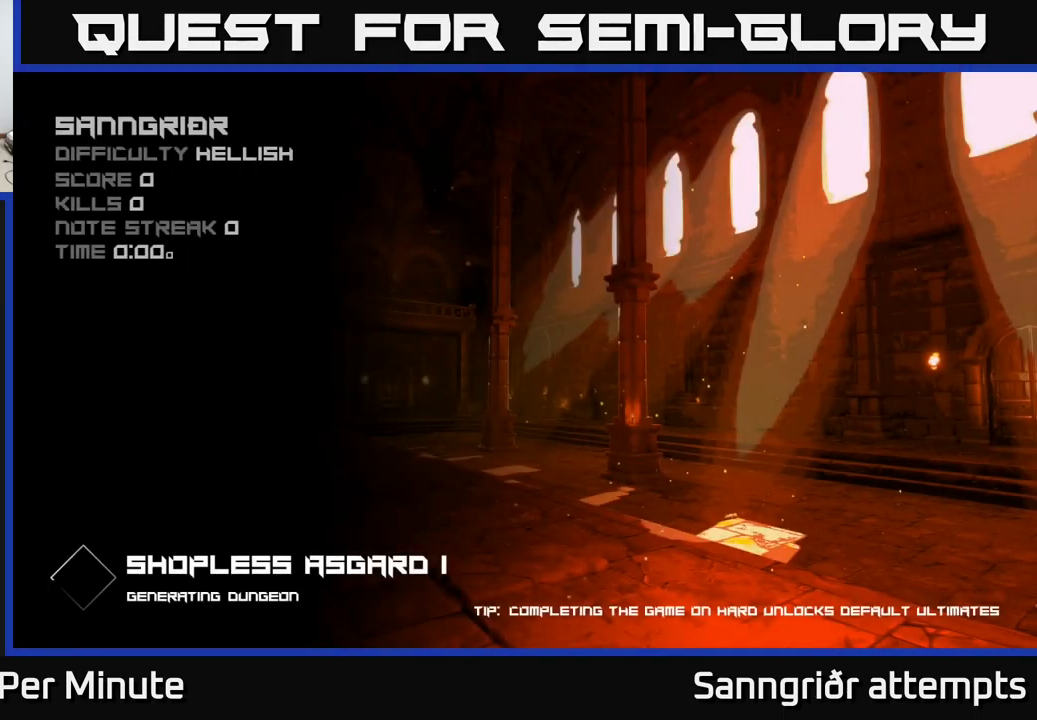
{"buttons": [], "left_stick": "center", "right_stick": "center", "events": [[233, "A", "up"]]}
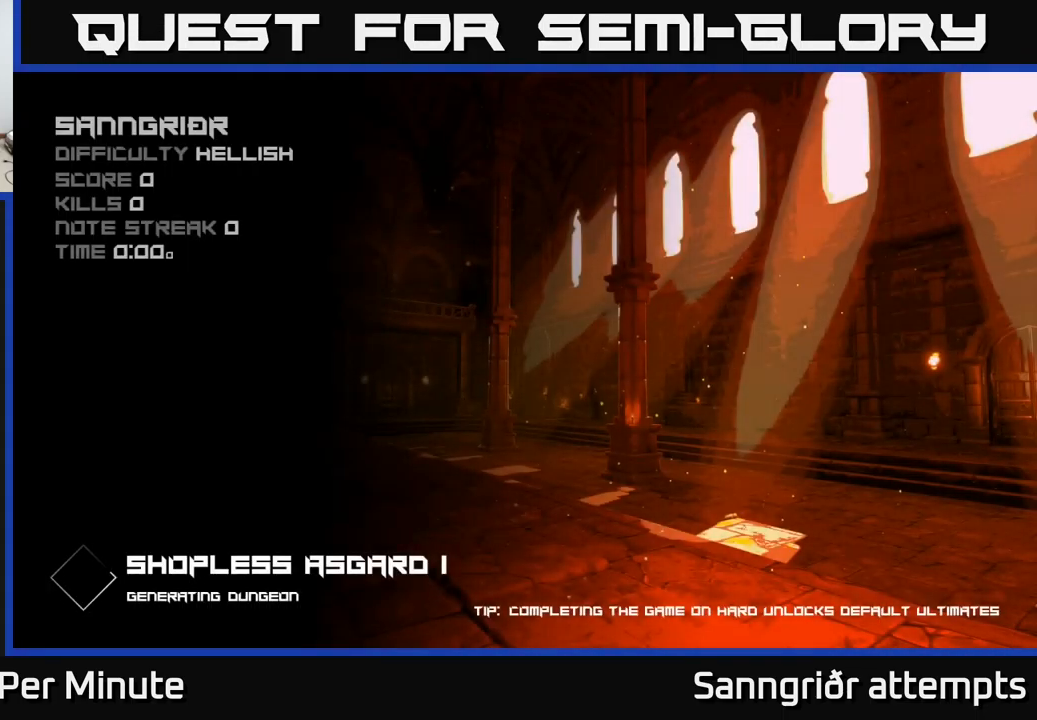
{"buttons": [], "left_stick": "up", "right_stick": "center", "events": [[250, "left_stick", "up"]]}
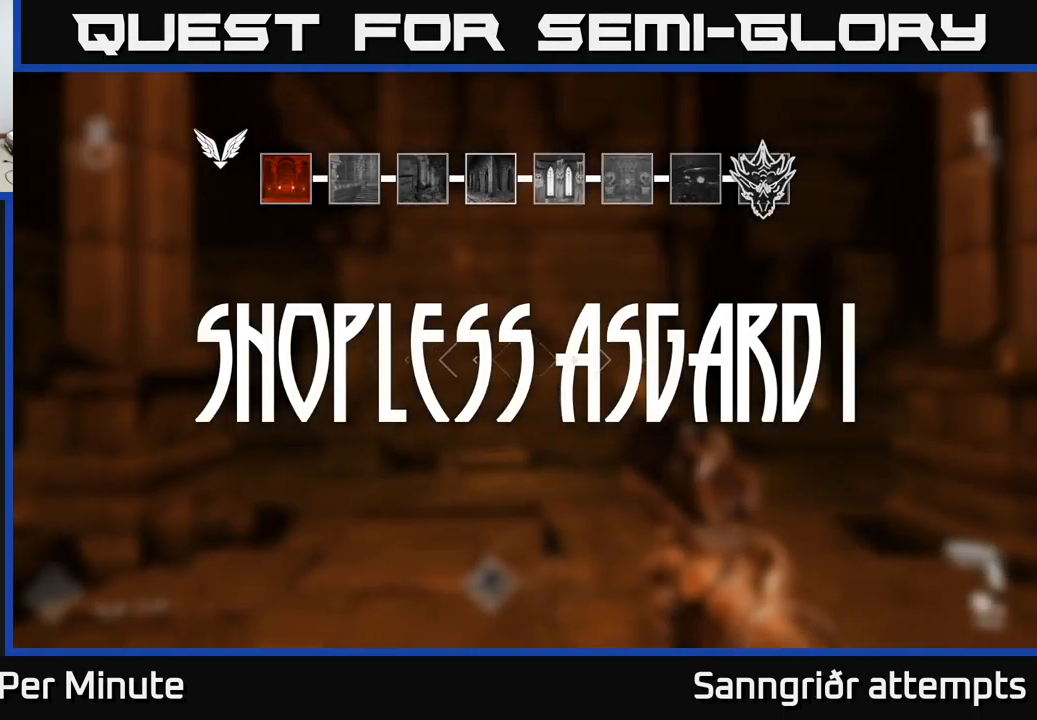
{"buttons": [], "left_stick": "up", "right_stick": "center", "events": [[16, "left_stick", "center"], [333, "left_stick", "up"]]}
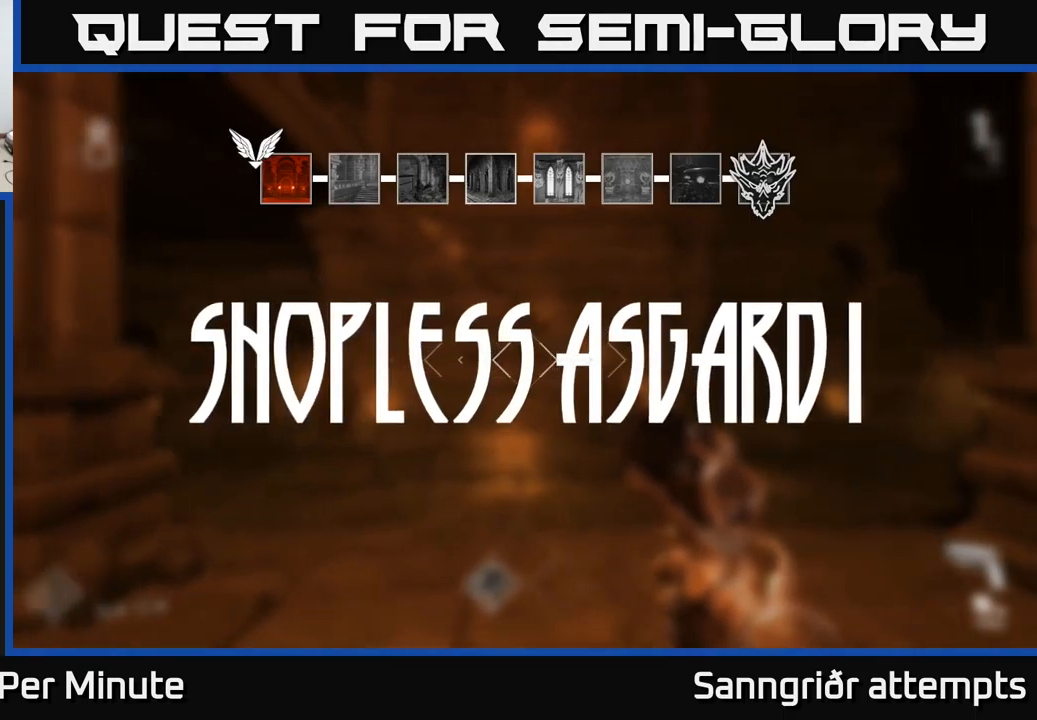
{"buttons": [], "left_stick": "up-right", "right_stick": "center", "events": [[167, "left_stick", "up-right"], [250, "right_stick", "left"], [450, "right_stick", "center"]]}
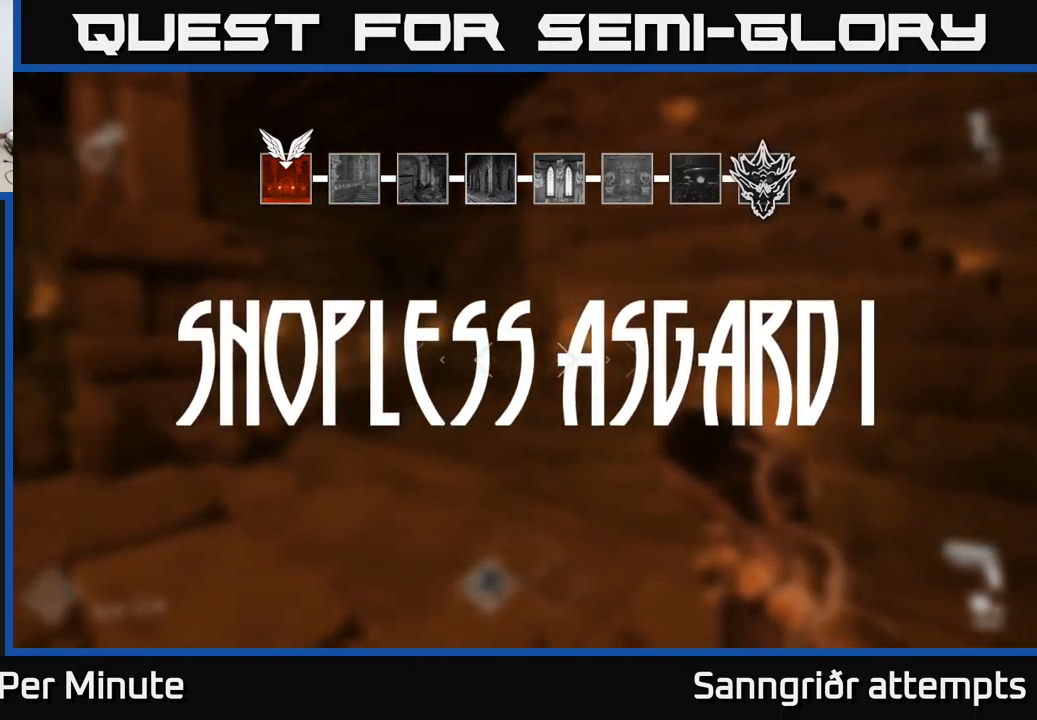
{"buttons": [], "left_stick": "left", "right_stick": "right", "events": [[33, "left_stick", "center"], [233, "right_stick", "right"], [383, "left_stick", "left"]]}
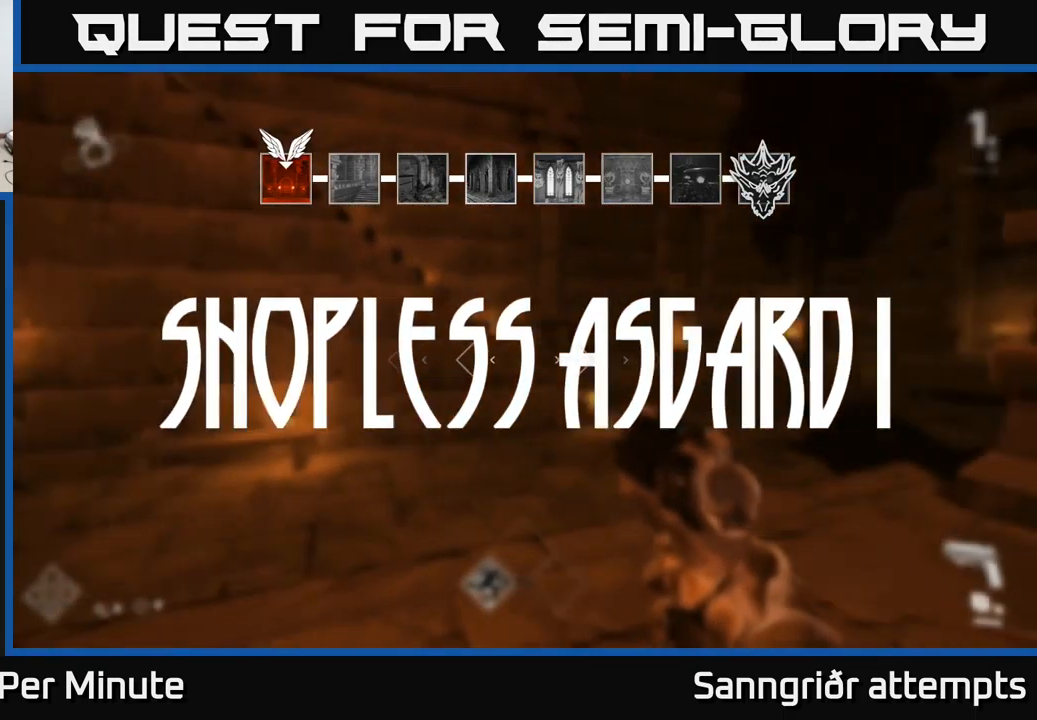
{"buttons": [], "left_stick": "up", "right_stick": "center", "events": [[117, "left_stick", "up"], [317, "right_stick", "center"]]}
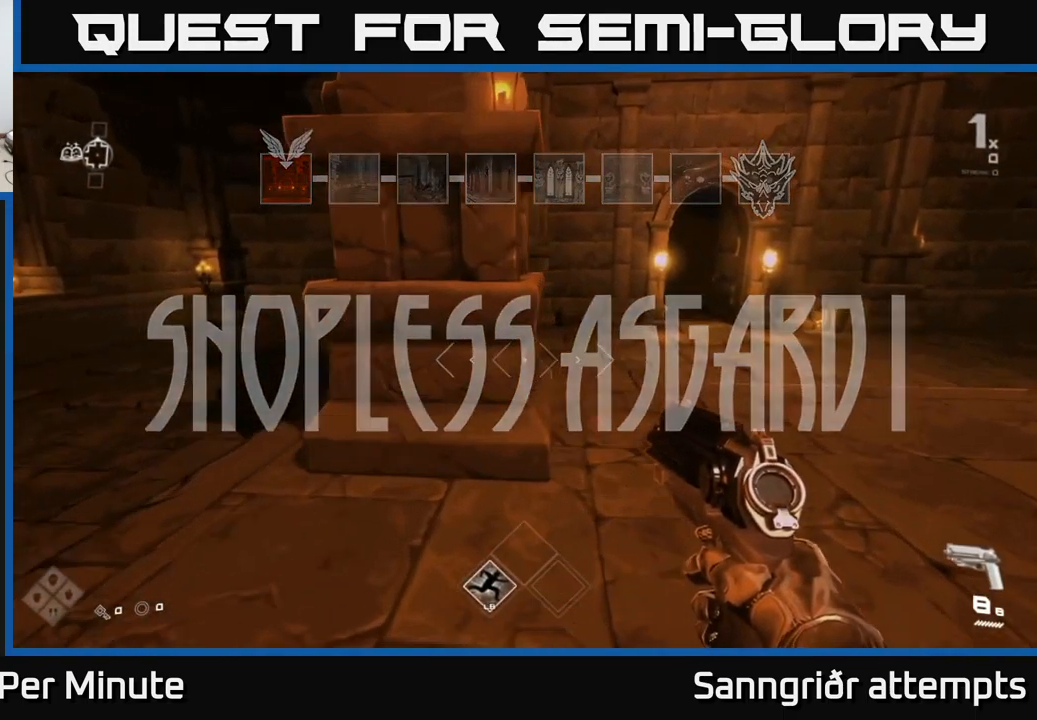
{"buttons": ["L1"], "left_stick": "up", "right_stick": "center", "events": [[50, "right_stick", "right"], [167, "right_stick", "center"], [483, "L1", "down"]]}
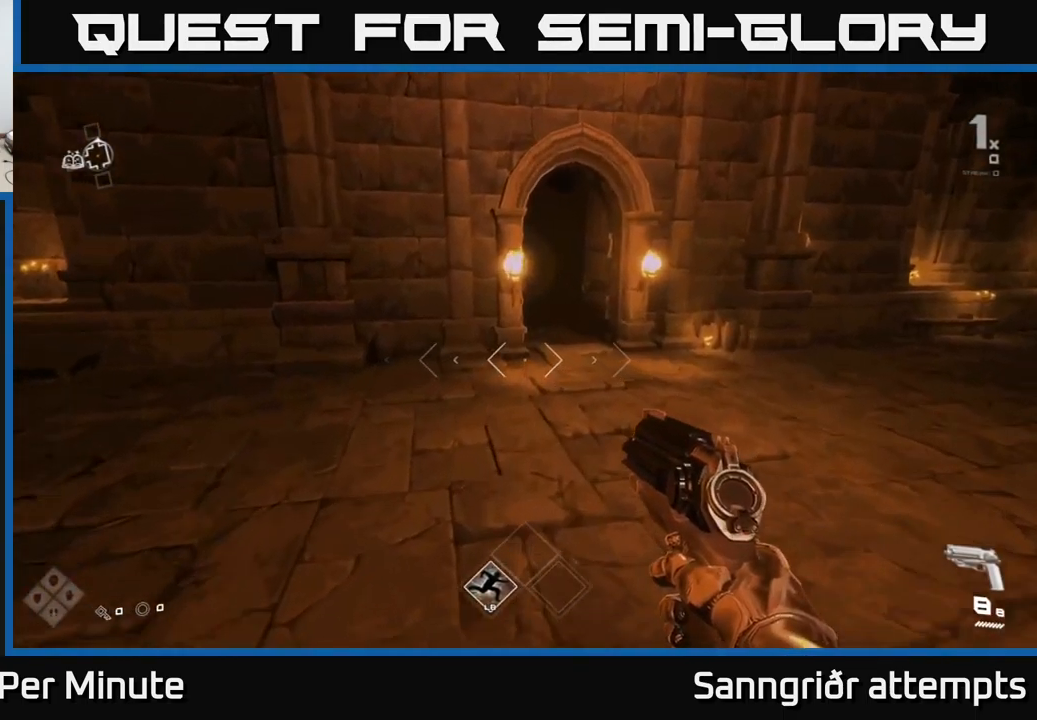
{"buttons": ["L1"], "left_stick": "up", "right_stick": "up-left", "events": [[317, "left_stick", "up-right"], [433, "left_stick", "up"], [483, "right_stick", "up-left"]]}
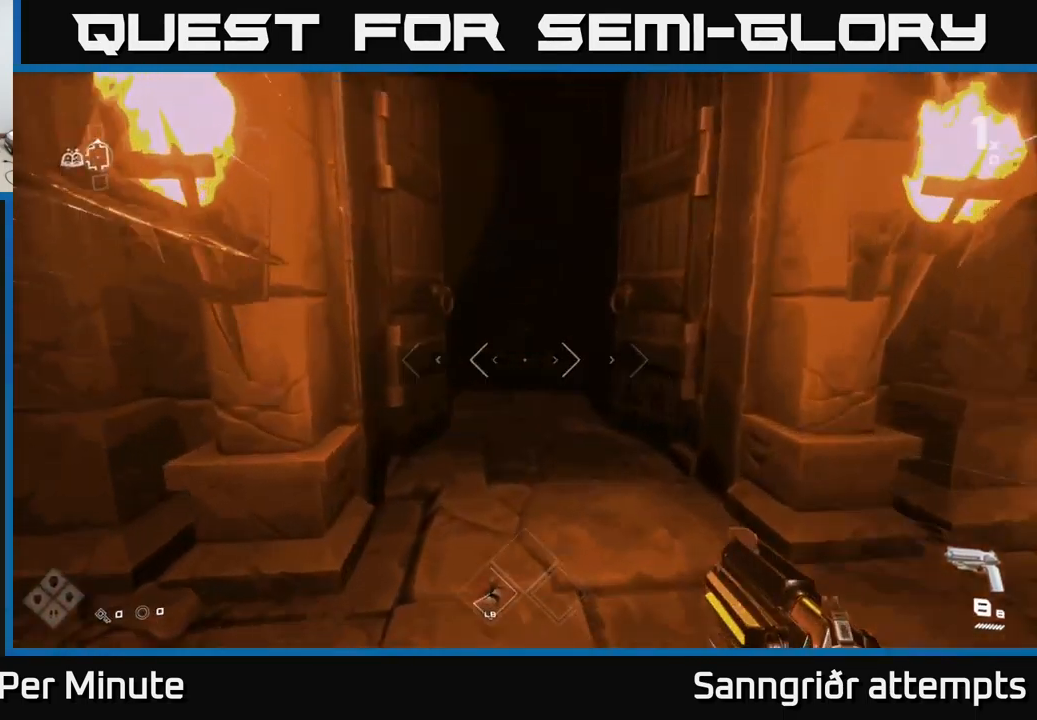
{"buttons": ["L1"], "left_stick": "up", "right_stick": "center", "events": [[100, "right_stick", "center"]]}
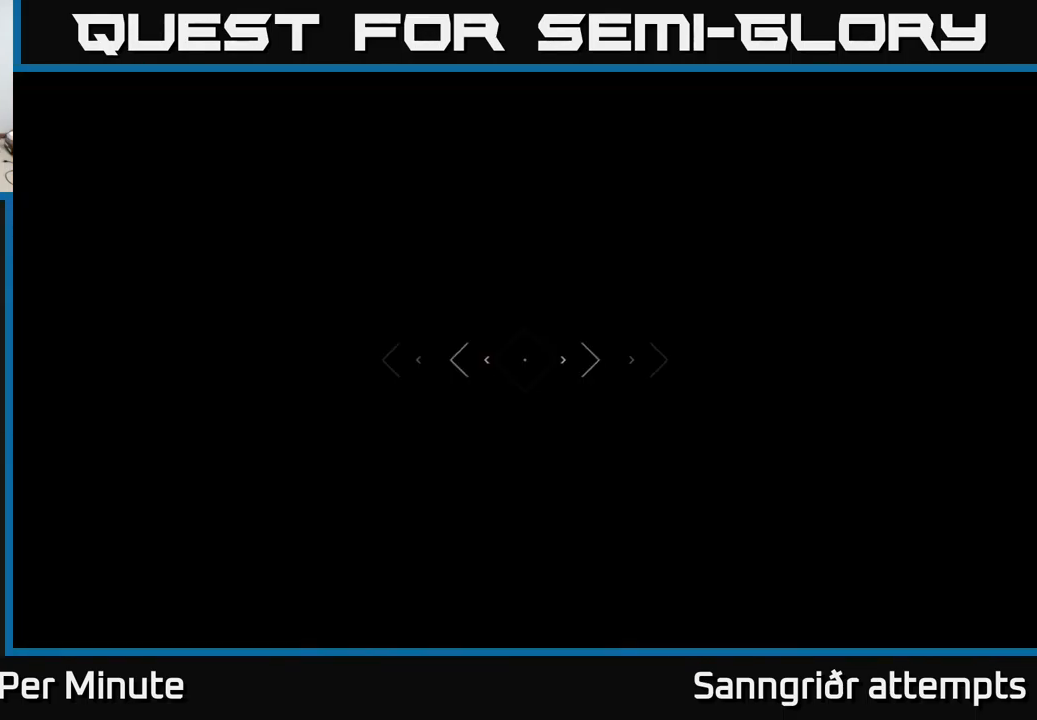
{"buttons": [], "left_stick": "up", "right_stick": "center", "events": [[183, "L1", "up"]]}
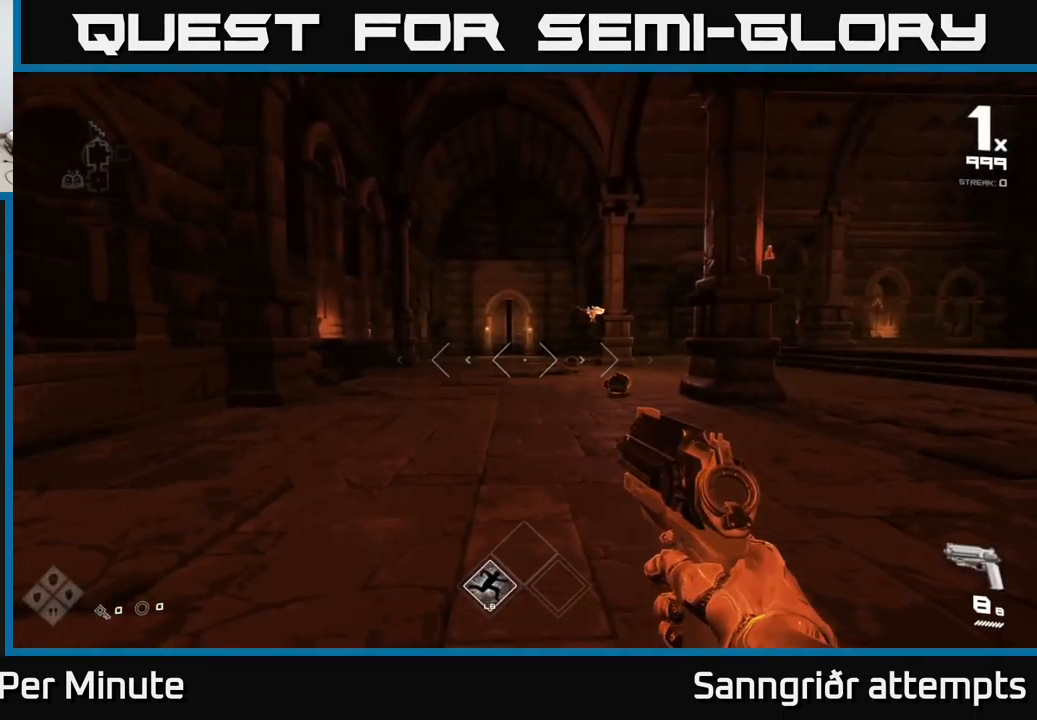
{"buttons": [], "left_stick": "down", "right_stick": "down", "events": [[150, "right_stick", "up-right"], [250, "right_stick", "center"], [400, "left_stick", "left"], [450, "right_stick", "down"], [483, "left_stick", "down"]]}
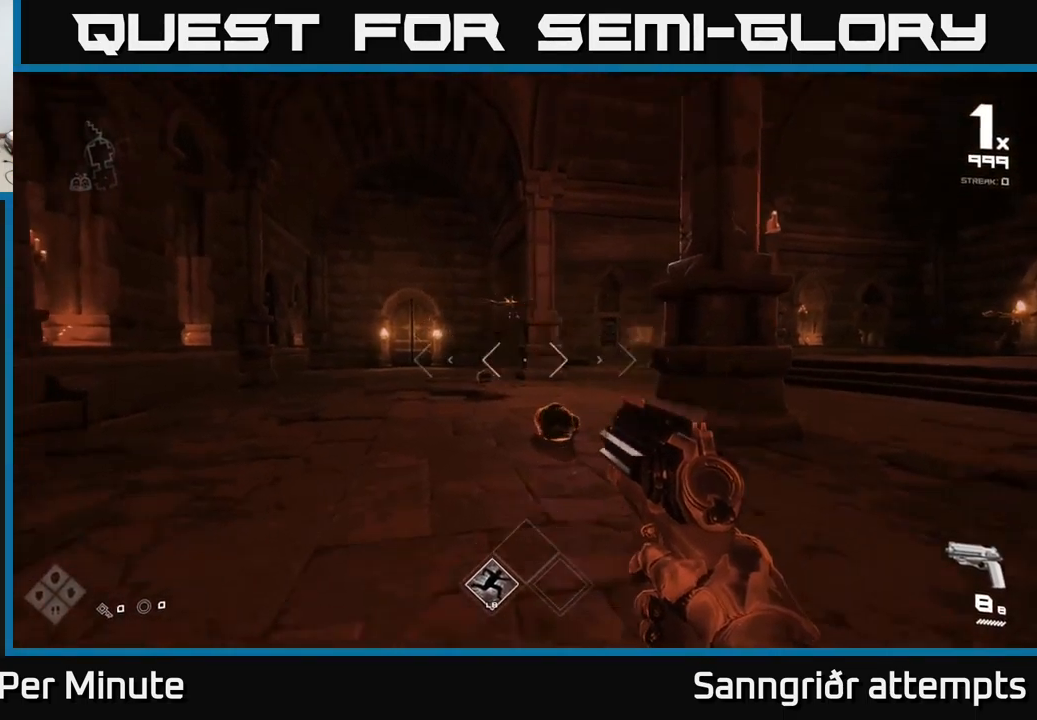
{"buttons": [], "left_stick": "center", "right_stick": "center", "events": [[67, "R2", "down"], [67, "left_stick", "center"], [67, "right_stick", "center"], [200, "R2", "up"], [283, "left_stick", "down"], [383, "R2", "down"], [383, "left_stick", "center"], [500, "R2", "up"]]}
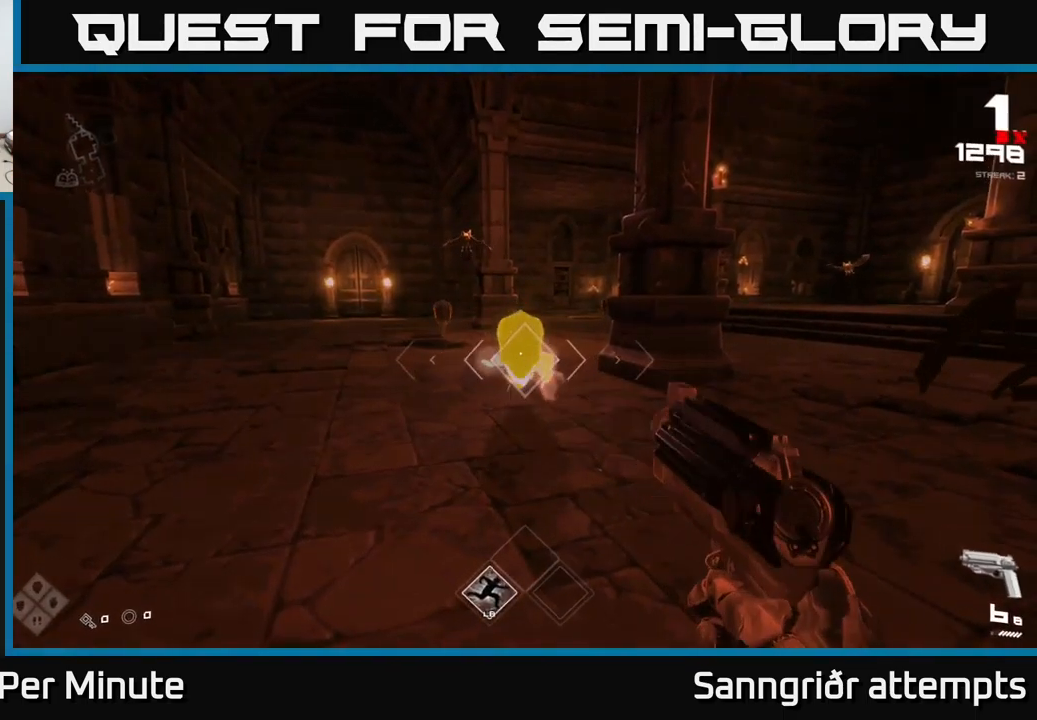
{"buttons": [], "left_stick": "up-left", "right_stick": "center", "events": [[100, "left_stick", "down"], [233, "left_stick", "center"], [249, "R2", "down"], [333, "R2", "up"], [349, "left_stick", "left"], [433, "left_stick", "up-left"]]}
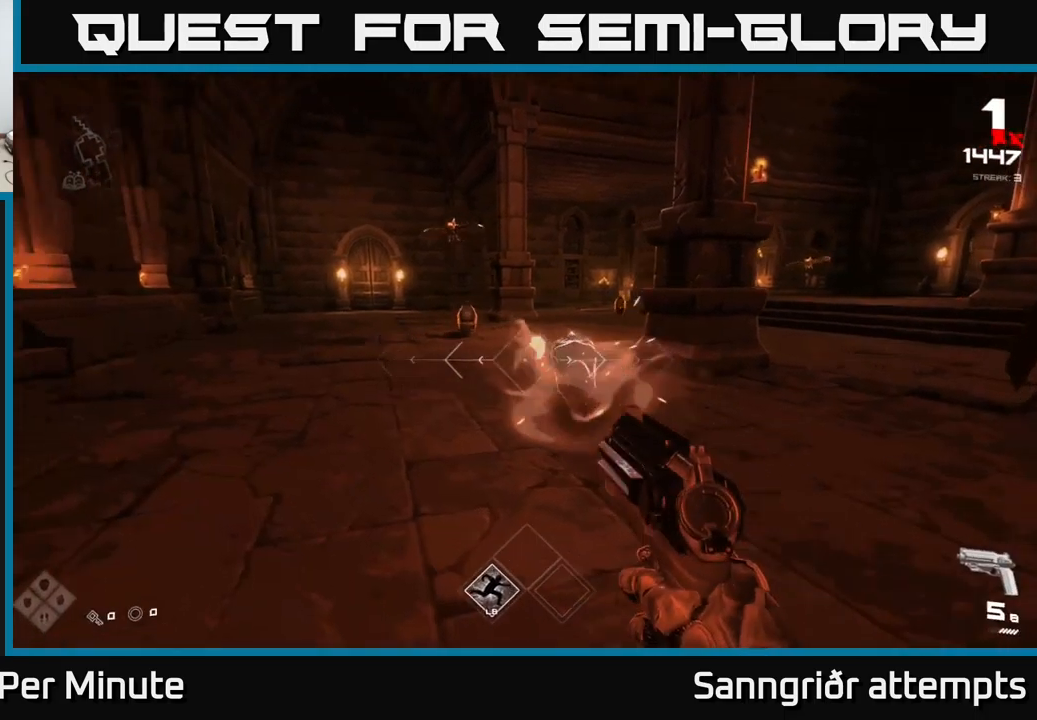
{"buttons": [], "left_stick": "center", "right_stick": "center", "events": [[134, "left_stick", "center"], [300, "left_stick", "up"], [317, "R2", "down"], [417, "R2", "up"], [450, "left_stick", "center"]]}
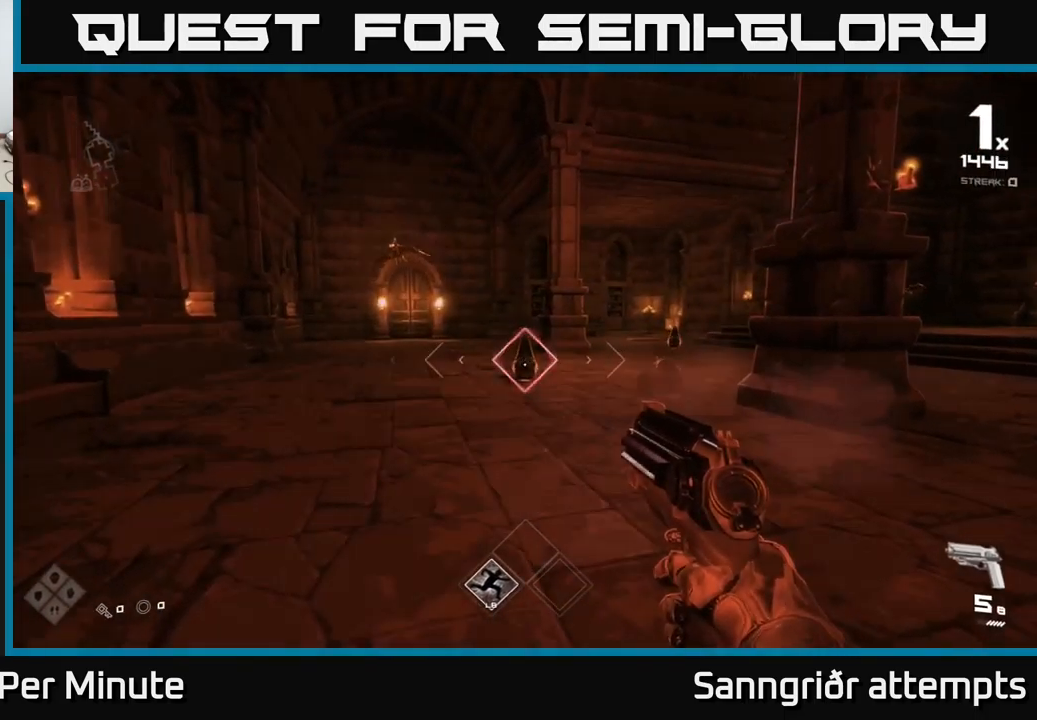
{"buttons": [], "left_stick": "center", "right_stick": "center", "events": [[184, "left_stick", "up"], [317, "R2", "down"], [334, "left_stick", "center"], [400, "left_stick", "left"], [417, "R2", "up"], [500, "left_stick", "center"]]}
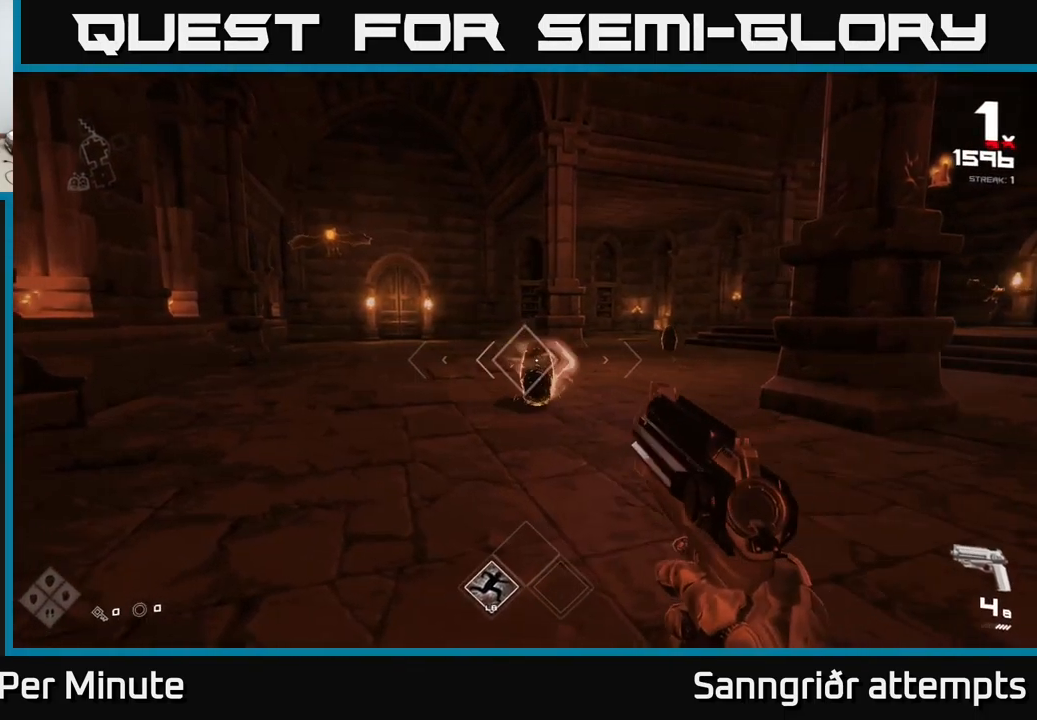
{"buttons": ["R2"], "left_stick": "down-left", "right_stick": "center", "events": [[134, "R2", "down"], [134, "left_stick", "left"], [200, "left_stick", "down-left"], [234, "R2", "up"], [300, "left_stick", "center"], [417, "left_stick", "down-left"], [484, "R2", "down"]]}
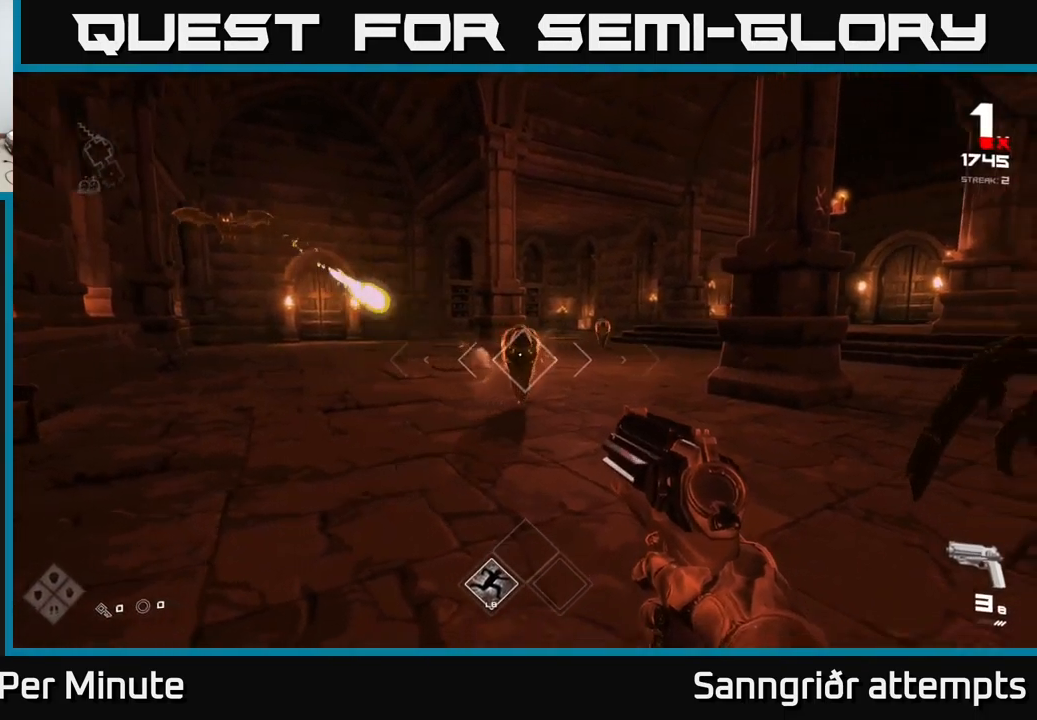
{"buttons": [], "left_stick": "up", "right_stick": "center", "events": [[67, "R2", "up"], [150, "left_stick", "up-left"], [267, "left_stick", "up"], [334, "R1", "down"], [434, "R1", "up"]]}
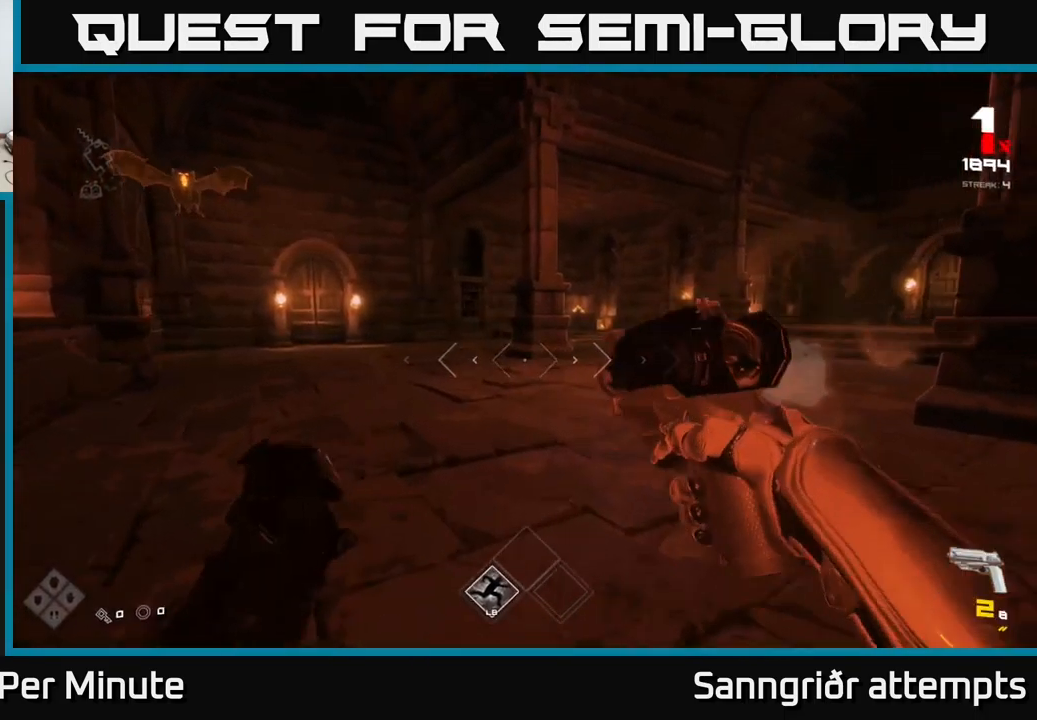
{"buttons": ["R2"], "left_stick": "right", "right_stick": "left", "events": [[134, "R1", "down"], [167, "right_stick", "left"], [284, "R1", "up"], [367, "left_stick", "up-right"], [484, "R2", "down"], [484, "left_stick", "right"]]}
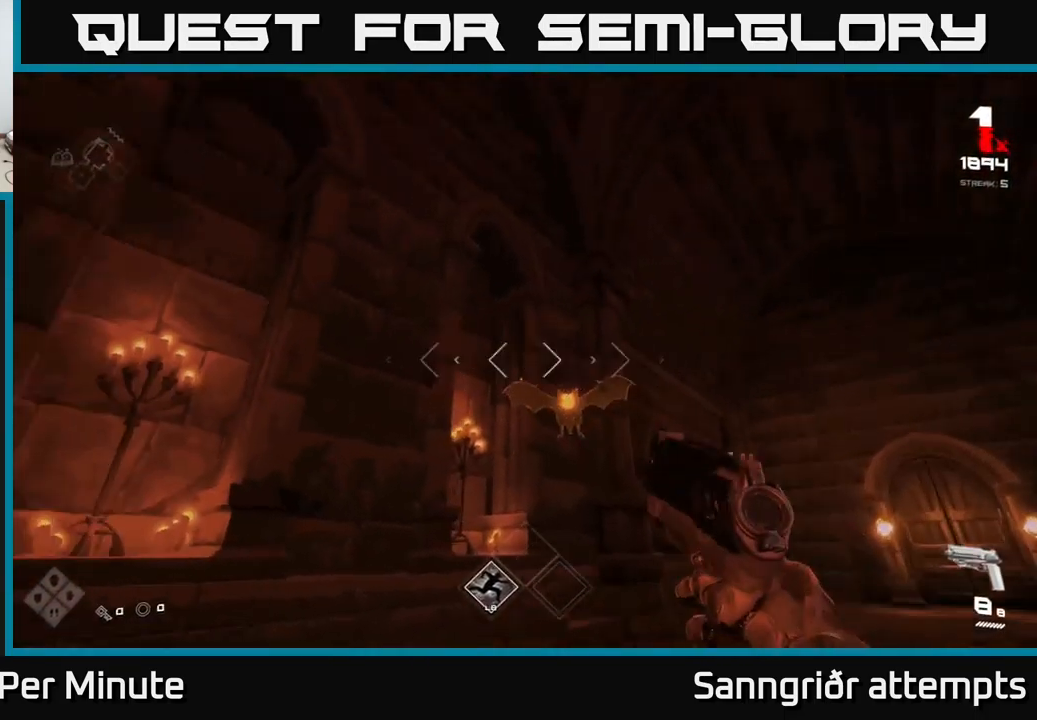
{"buttons": [], "left_stick": "right", "right_stick": "left", "events": [[100, "R2", "up"], [117, "right_stick", "center"], [217, "left_stick", "up-right"], [350, "R2", "down"], [350, "right_stick", "left"], [417, "left_stick", "right"], [484, "R2", "up"]]}
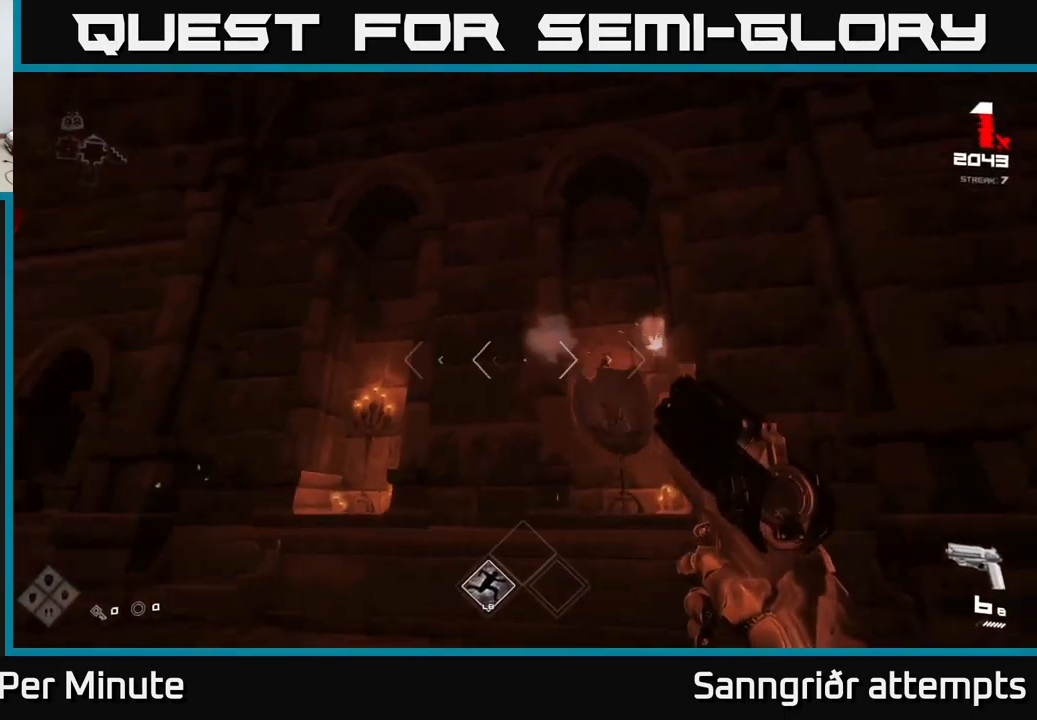
{"buttons": [], "left_stick": "right", "right_stick": "center", "events": [[134, "left_stick", "down-right"], [417, "left_stick", "right"], [500, "right_stick", "center"]]}
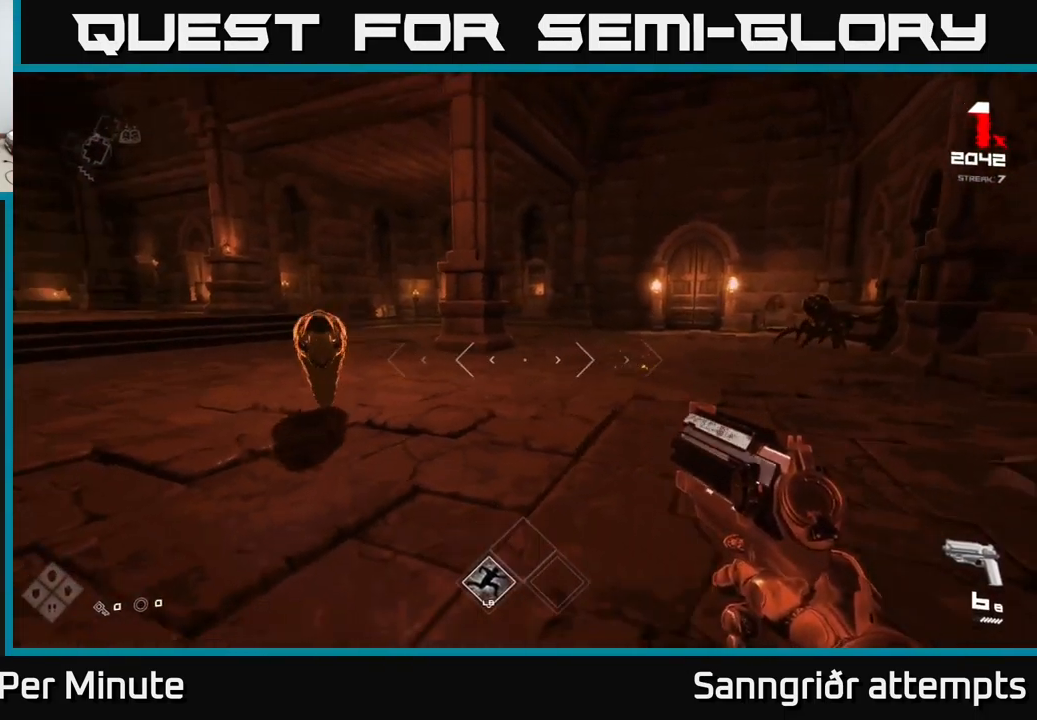
{"buttons": ["R2"], "left_stick": "center", "right_stick": "center", "events": [[217, "right_stick", "left"], [267, "left_stick", "left"], [317, "left_stick", "down-left"], [400, "R2", "down"], [417, "right_stick", "center"], [450, "left_stick", "center"]]}
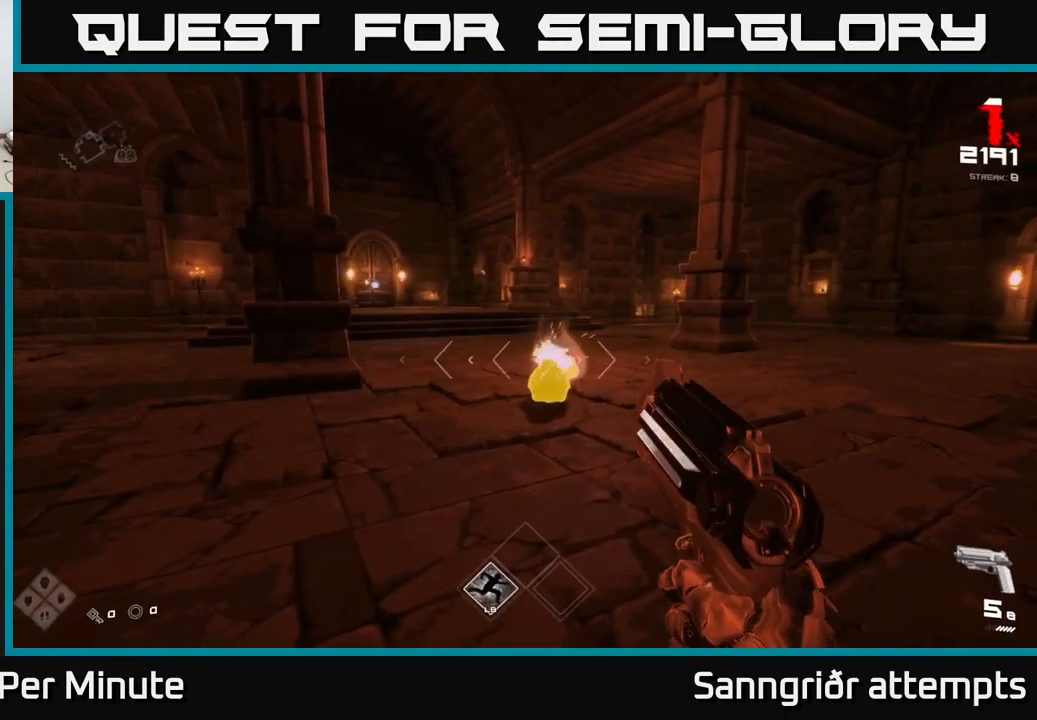
{"buttons": [], "left_stick": "down-left", "right_stick": "center", "events": [[34, "R2", "up"], [84, "left_stick", "down"], [184, "R2", "down"], [200, "left_stick", "down-left"], [267, "R2", "up"], [300, "left_stick", "center"], [434, "left_stick", "down-left"]]}